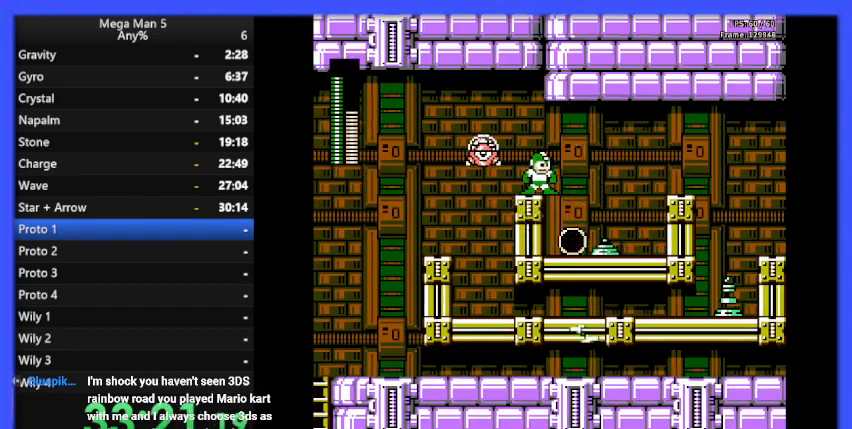
Gameplay with a controller (Nintendo layout); each line is a JSON object with the inputs held at the frame after it. "events" lists button and stick changes between this image and that frame as [ms after this image, input, new state], when the widget could be followed in between. Not read: L3 R3.
{"buttons": [], "events": []}
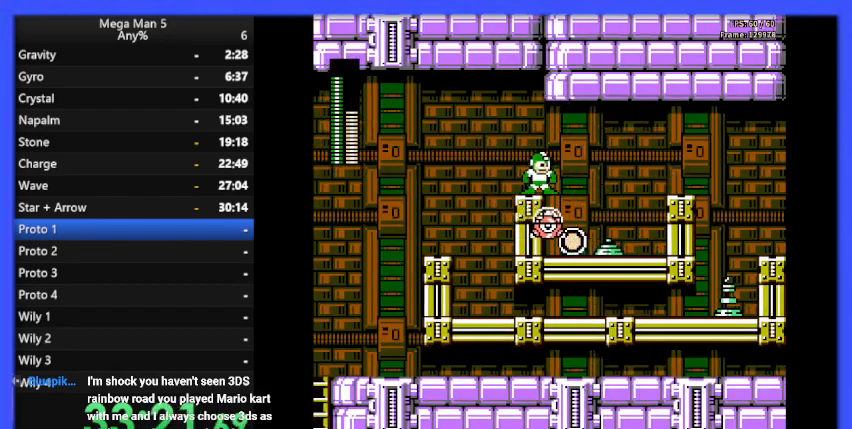
{"buttons": [], "events": [[200, "B", "down"], [233, "B", "up"], [233, "DPAD_DOWN", "down"], [367, "DPAD_DOWN", "up"]]}
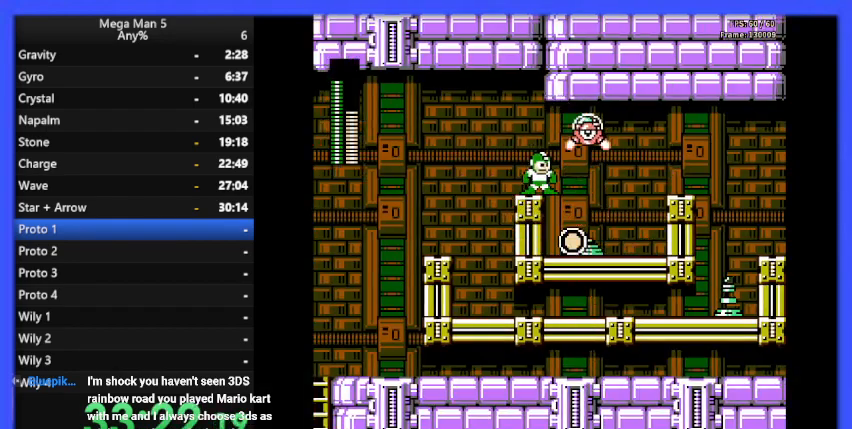
{"buttons": [], "events": []}
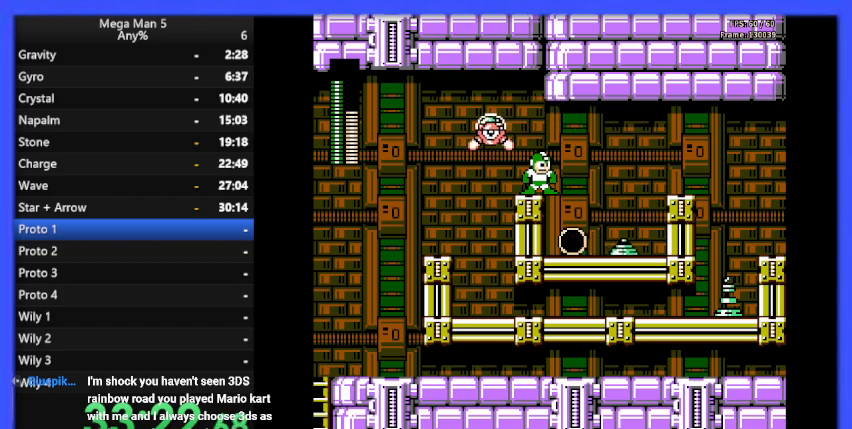
{"buttons": [], "events": [[33, "B", "down"], [100, "B", "up"], [233, "DPAD_DOWN", "down"], [367, "DPAD_DOWN", "up"]]}
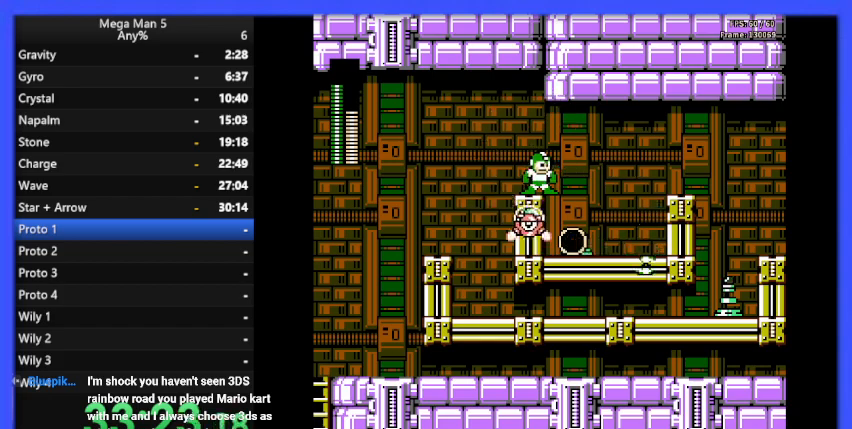
{"buttons": [], "events": []}
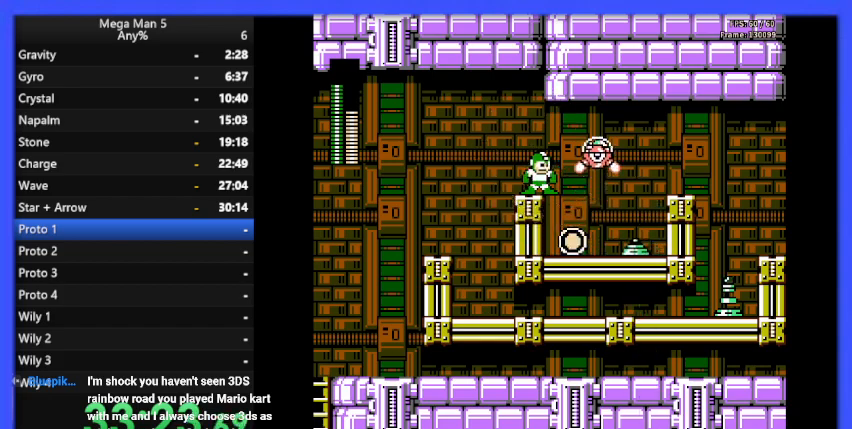
{"buttons": [], "events": []}
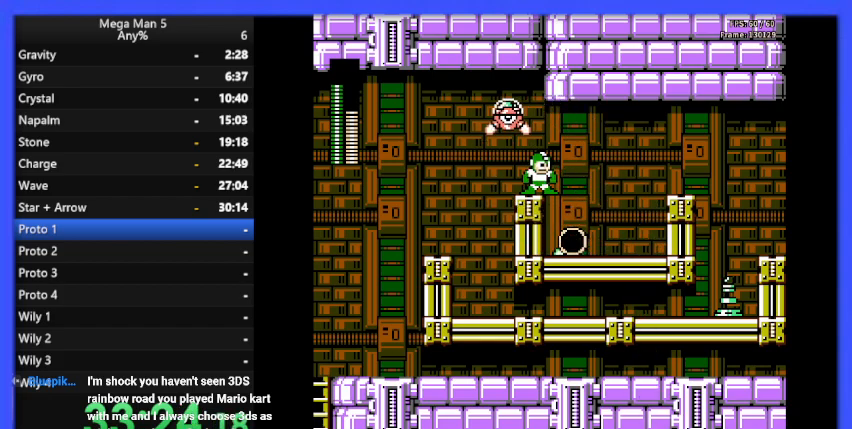
{"buttons": [], "events": [[67, "B", "down"], [167, "B", "up"], [233, "DPAD_DOWN", "down"], [367, "DPAD_DOWN", "up"]]}
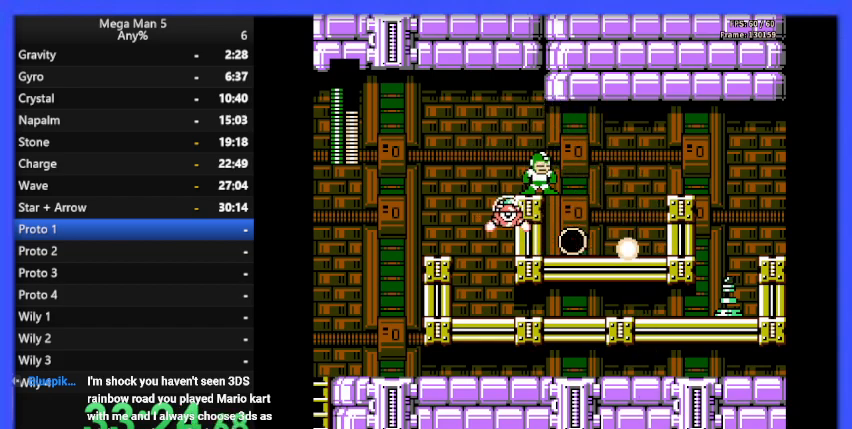
{"buttons": ["DPAD_RIGHT"], "events": [[167, "DPAD_RIGHT", "down"], [400, "DPAD_RIGHT", "up"], [500, "DPAD_RIGHT", "down"]]}
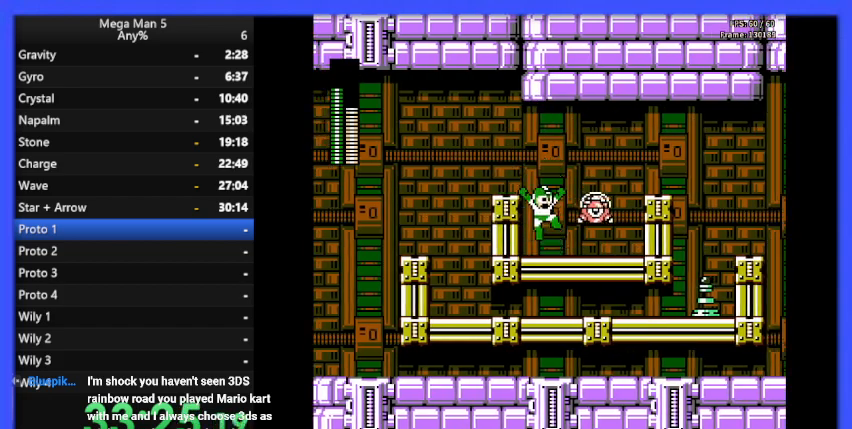
{"buttons": ["DPAD_RIGHT"], "events": []}
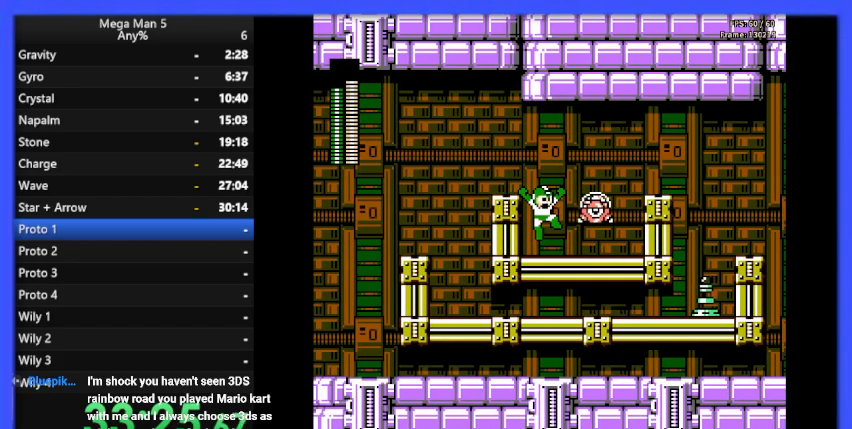
{"buttons": ["DPAD_RIGHT"], "events": []}
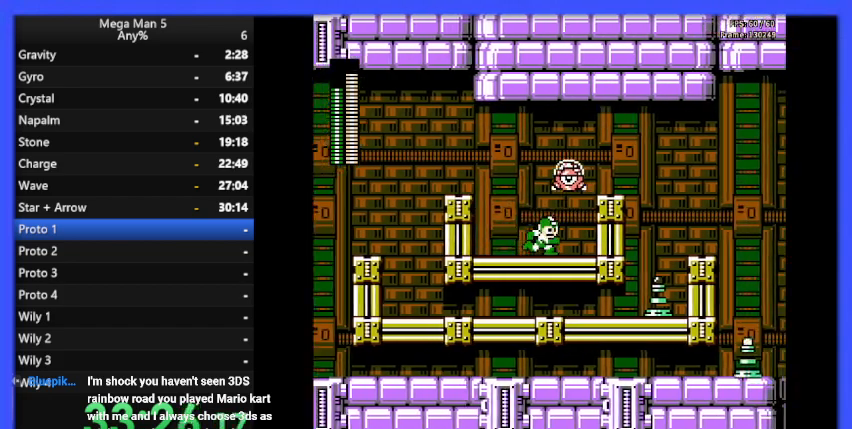
{"buttons": ["DPAD_RIGHT"], "events": [[200, "A", "down"], [400, "A", "up"]]}
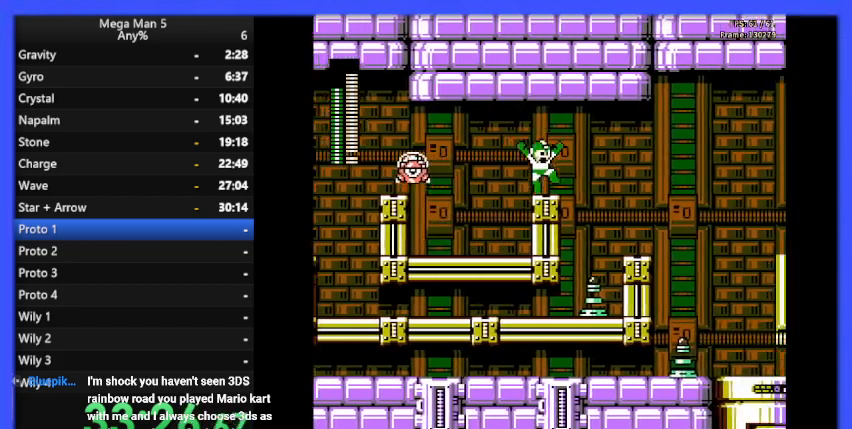
{"buttons": ["DPAD_RIGHT"], "events": [[167, "A", "down"], [267, "A", "up"]]}
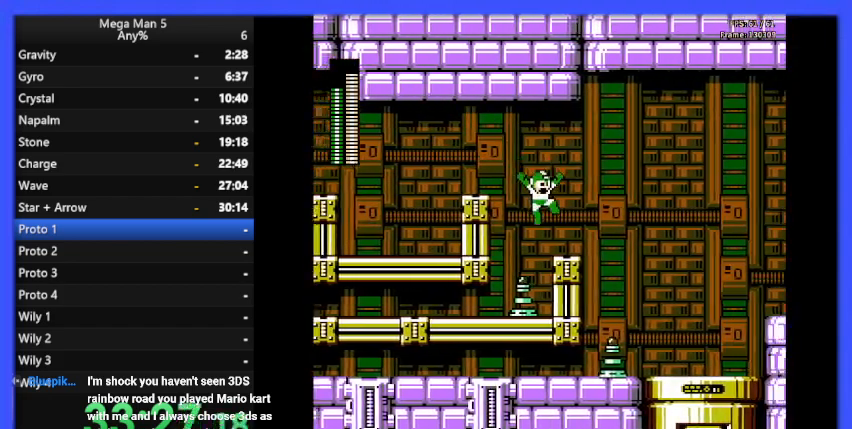
{"buttons": ["A", "DPAD_RIGHT"], "events": [[200, "A", "down"]]}
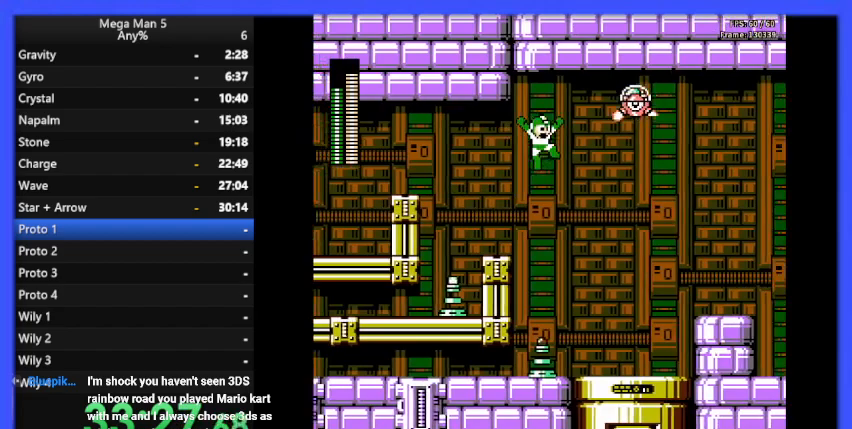
{"buttons": ["DPAD_RIGHT"], "events": [[67, "A", "up"]]}
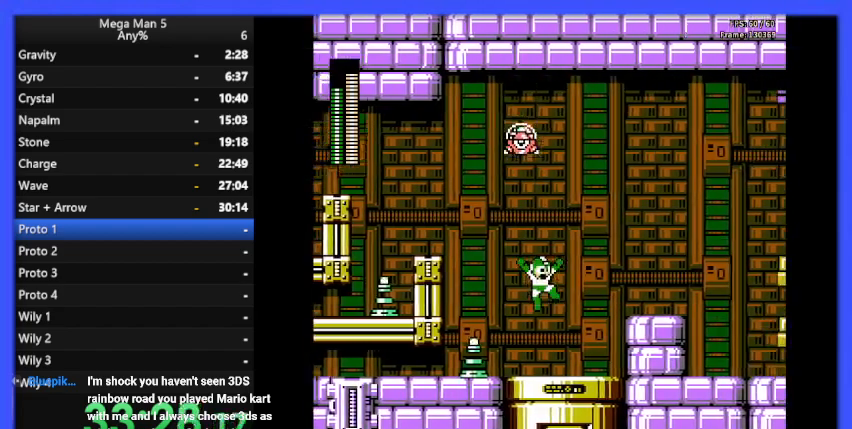
{"buttons": ["DPAD_RIGHT"], "events": [[300, "A", "down"], [500, "A", "up"]]}
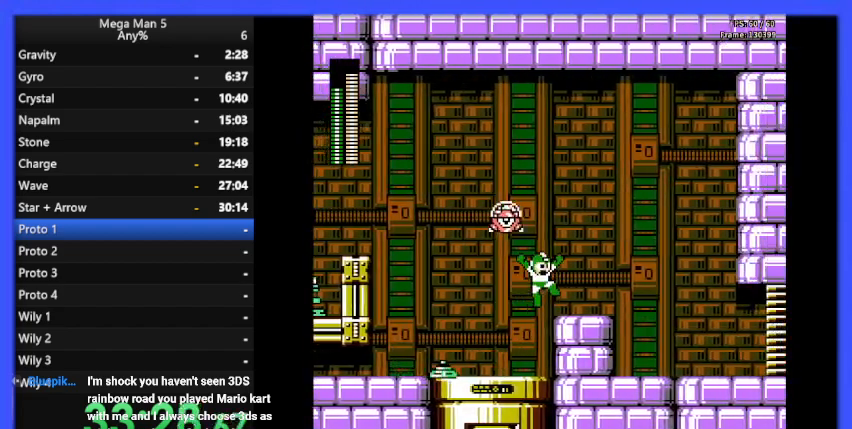
{"buttons": ["DPAD_RIGHT"], "events": [[300, "A", "down"], [300, "DPAD_DOWN", "down"], [333, "DPAD_DOWN", "up"], [400, "A", "up"]]}
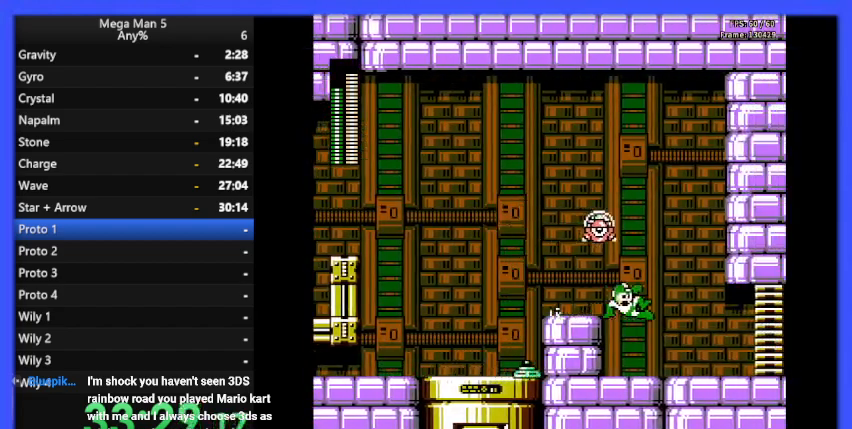
{"buttons": ["DPAD_RIGHT"], "events": [[300, "DPAD_DOWN", "down"], [333, "A", "down"], [367, "DPAD_DOWN", "up"], [433, "A", "up"]]}
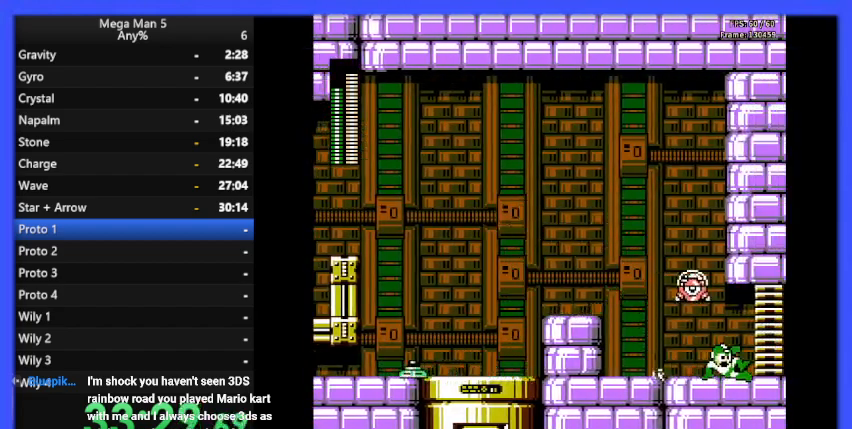
{"buttons": ["DPAD_RIGHT"], "events": []}
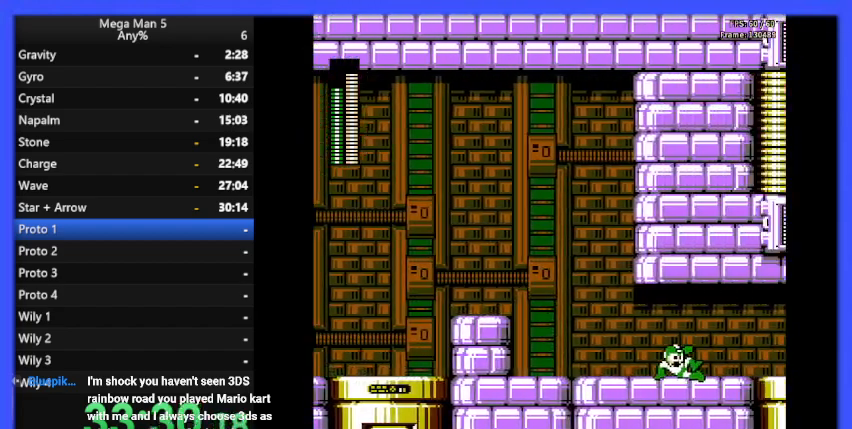
{"buttons": ["DPAD_RIGHT"], "events": []}
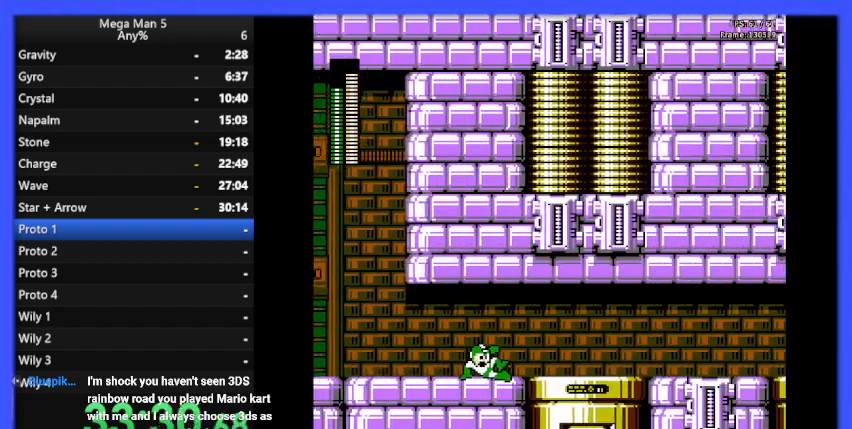
{"buttons": [], "events": [[200, "DPAD_RIGHT", "up"]]}
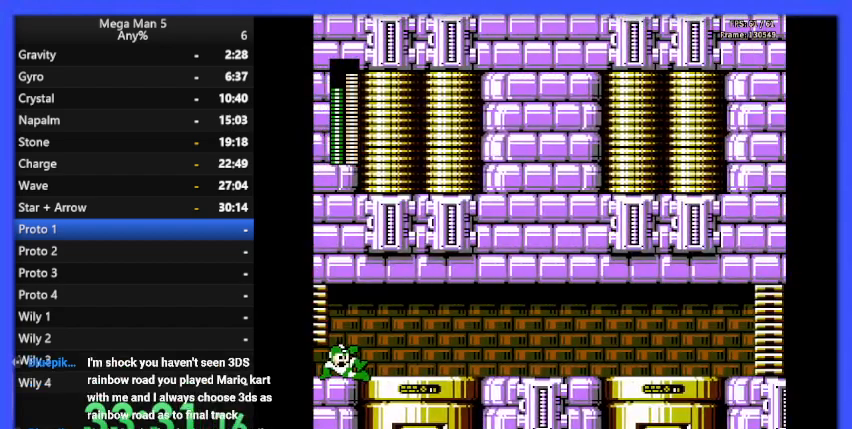
{"buttons": ["DPAD_RIGHT"], "events": [[300, "DPAD_RIGHT", "down"]]}
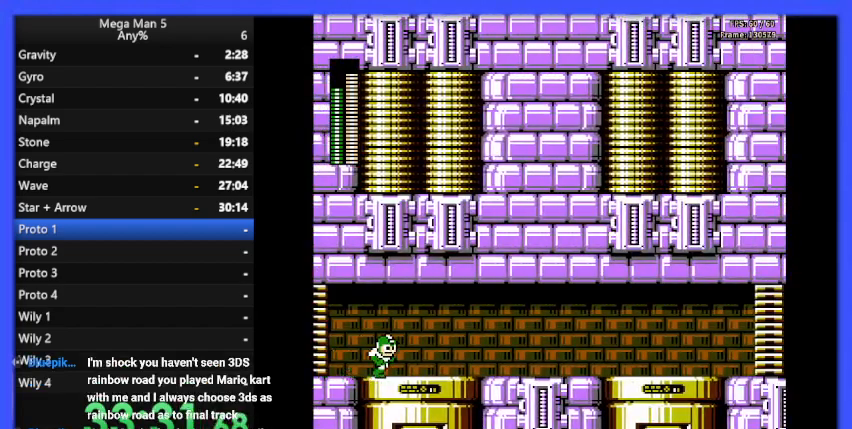
{"buttons": ["DPAD_RIGHT"], "events": [[300, "A", "down"], [300, "DPAD_DOWN", "down"], [400, "DPAD_DOWN", "up"], [433, "A", "up"]]}
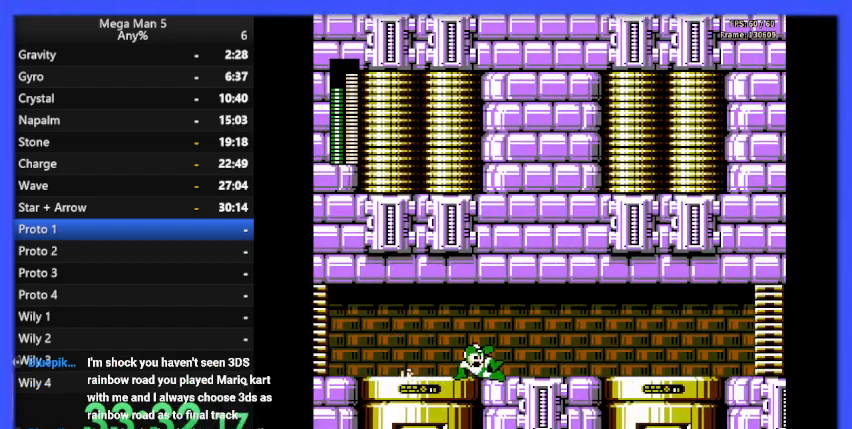
{"buttons": ["DPAD_RIGHT"], "events": [[333, "DPAD_DOWN", "down"], [367, "A", "down"], [433, "DPAD_DOWN", "up"], [500, "A", "up"]]}
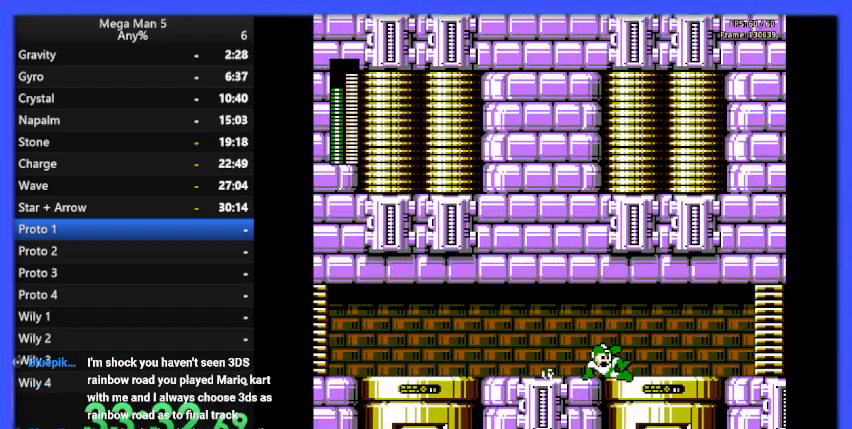
{"buttons": ["DPAD_RIGHT"], "events": []}
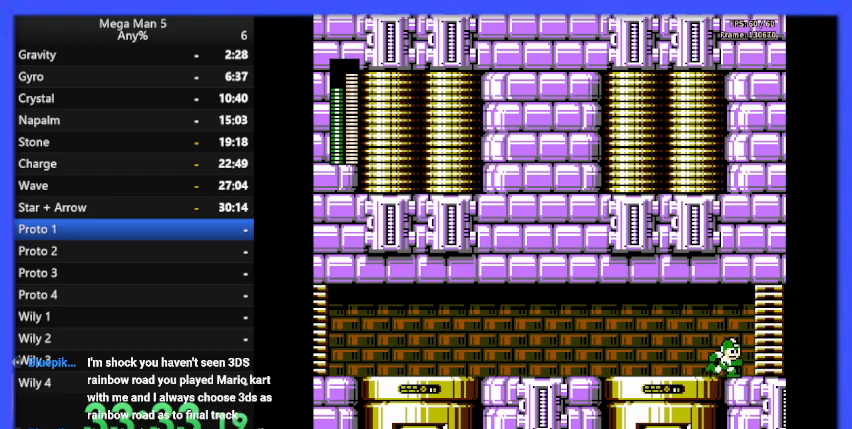
{"buttons": ["DPAD_RIGHT"], "events": []}
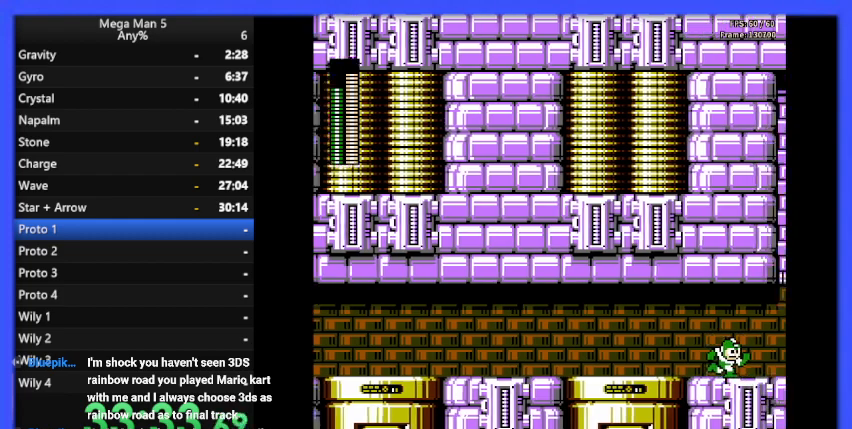
{"buttons": [], "events": [[500, "DPAD_RIGHT", "up"]]}
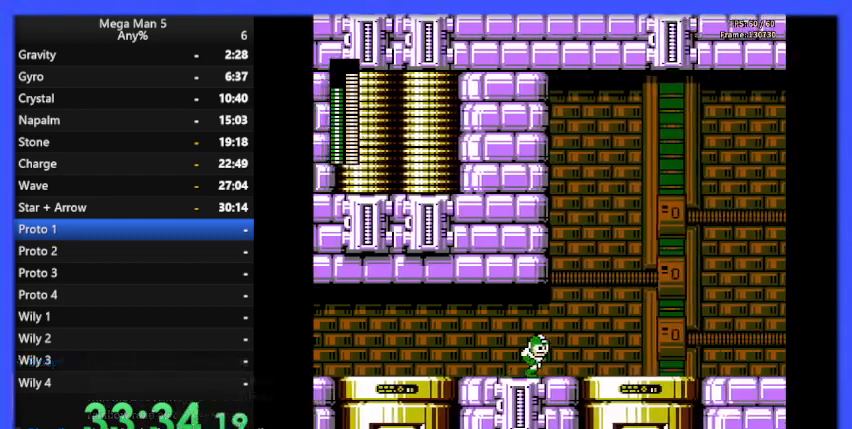
{"buttons": [], "events": []}
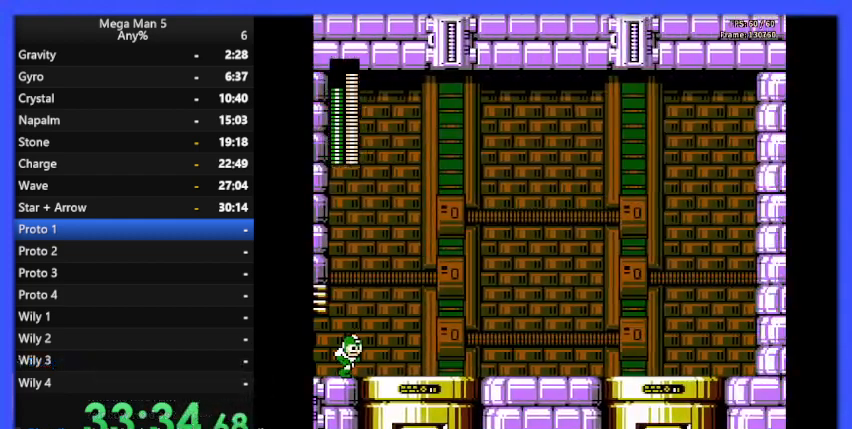
{"buttons": [], "events": []}
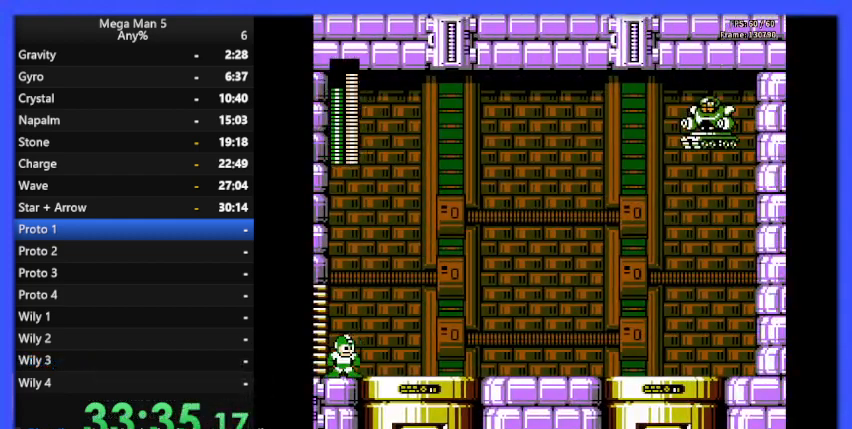
{"buttons": [], "events": []}